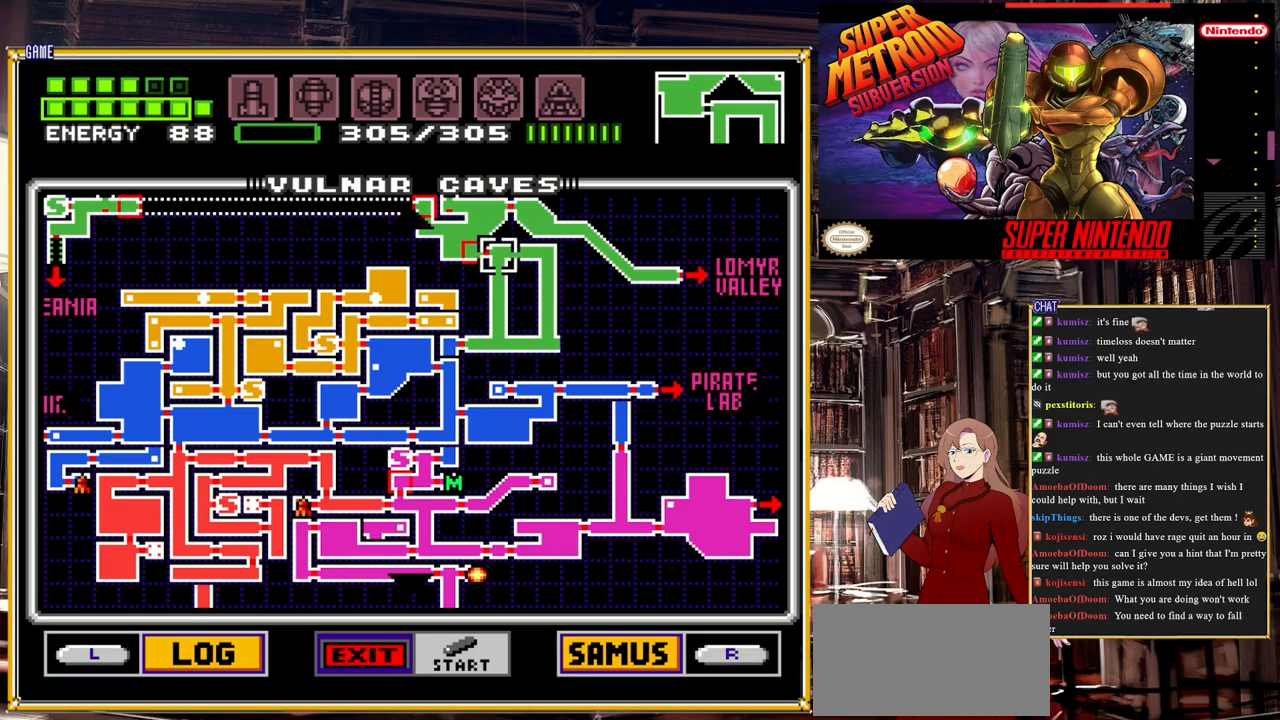
Gameplay with a controller (Nintendo layout); each line is a JSON object with the inputs held at the frame after it. "events" lists button and stick changes between this image and that frame as [ms after this image, input, new state], when the widget could be followed in between. Not read: L3 R3.
{"buttons": ["START"], "events": [[283, "START", "down"]]}
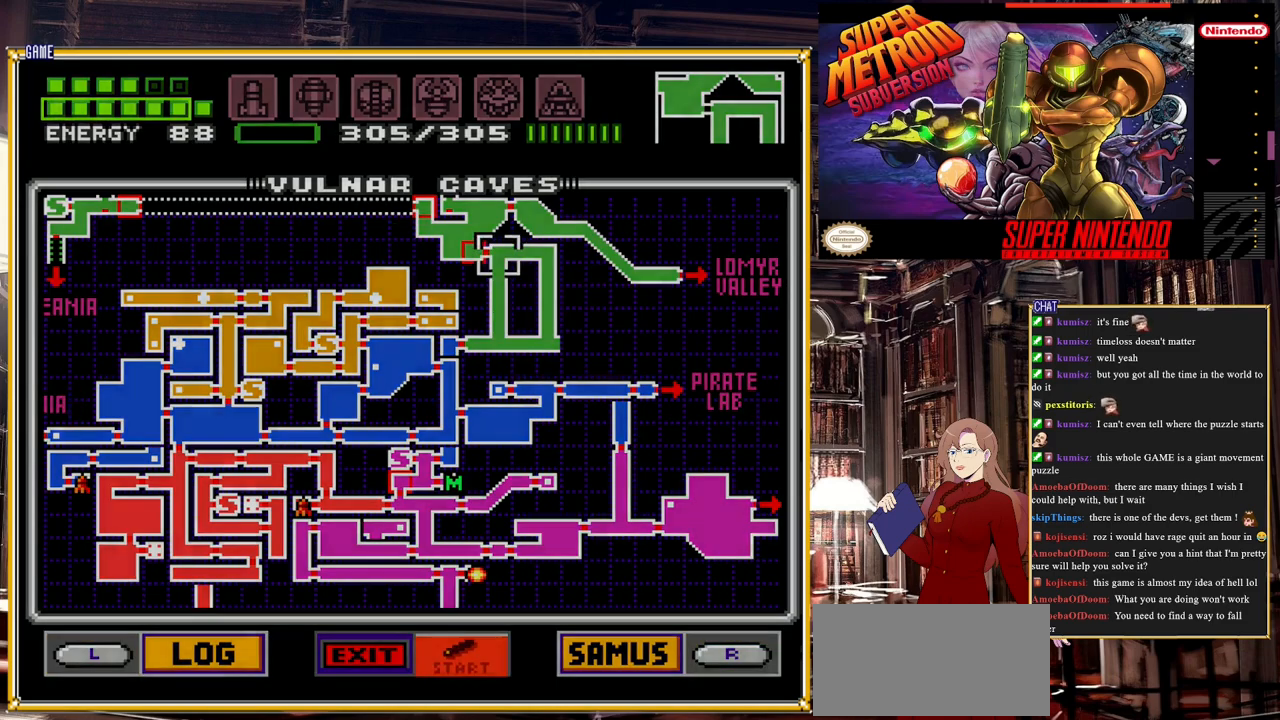
{"buttons": [], "events": [[100, "START", "up"]]}
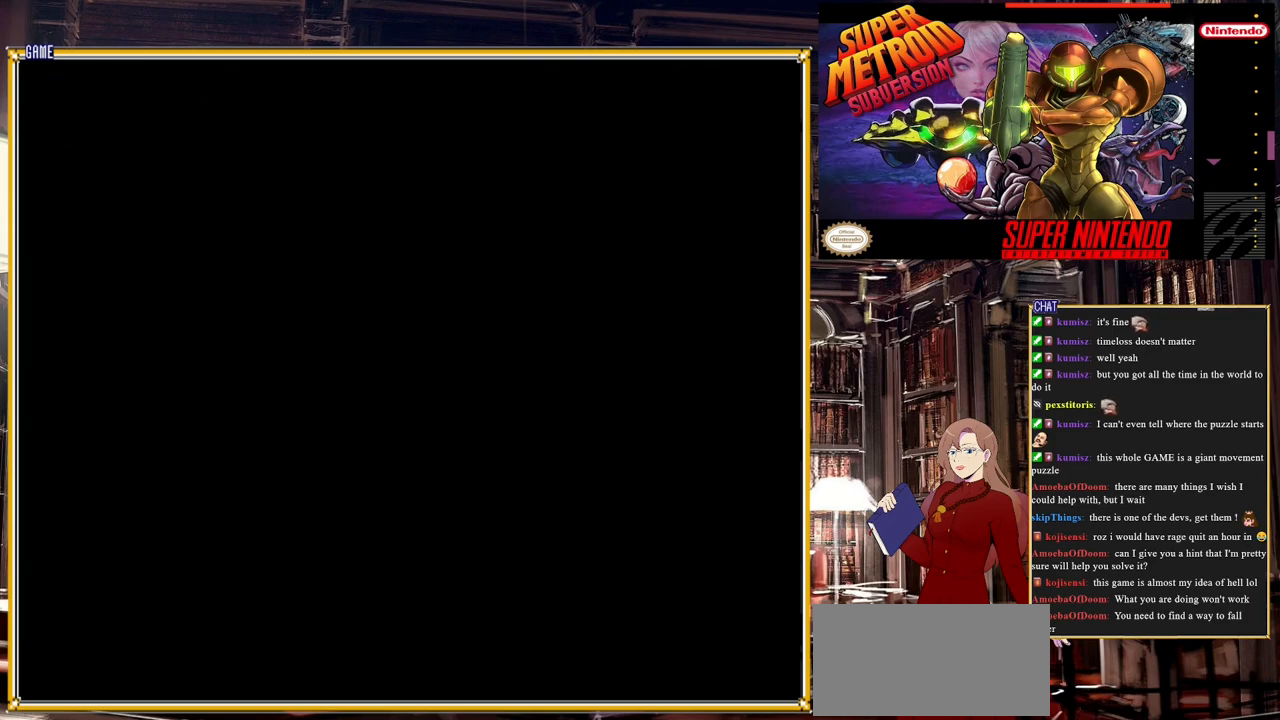
{"buttons": [], "events": []}
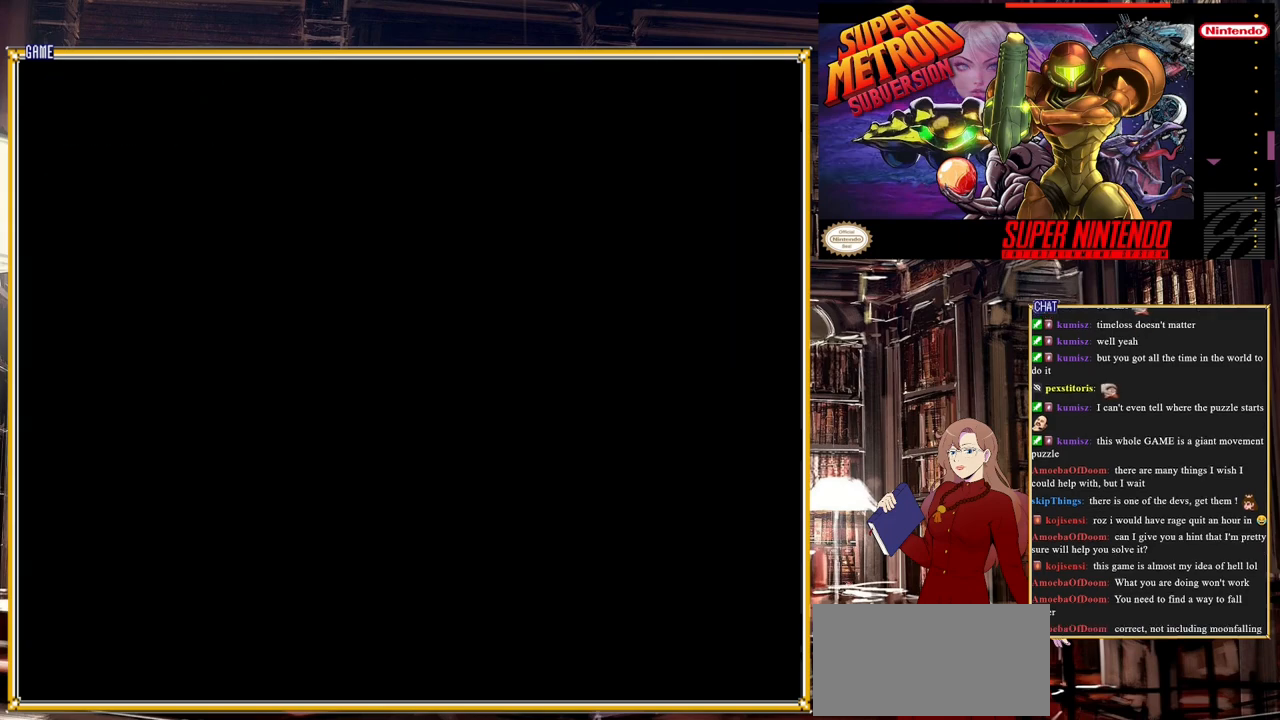
{"buttons": [], "events": []}
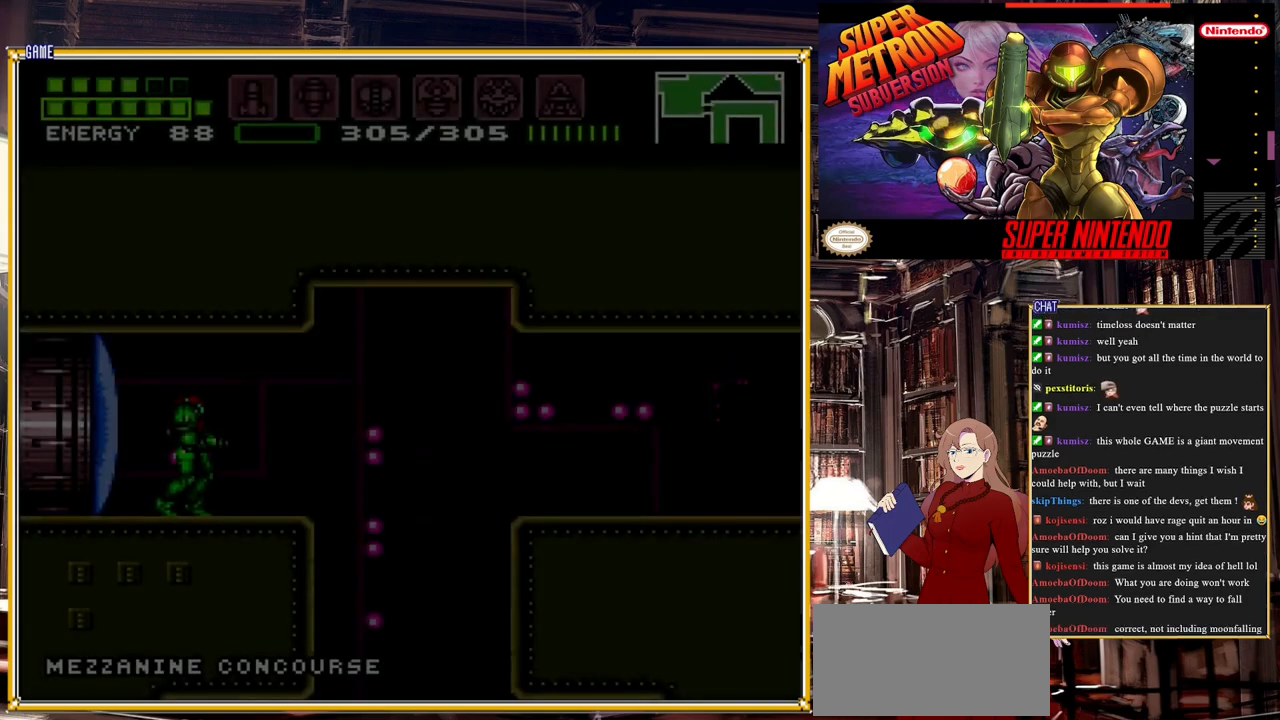
{"buttons": [], "events": []}
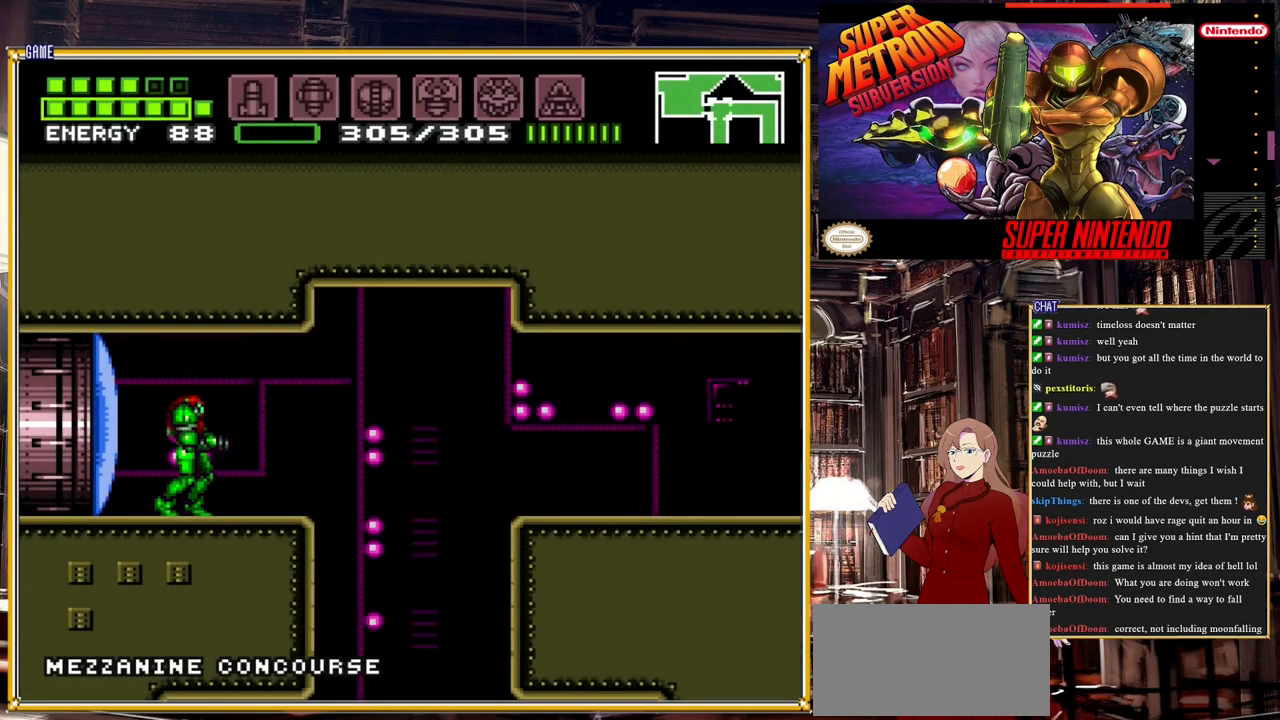
{"buttons": [], "events": [[333, "DPAD_RIGHT", "down"], [383, "DPAD_RIGHT", "up"]]}
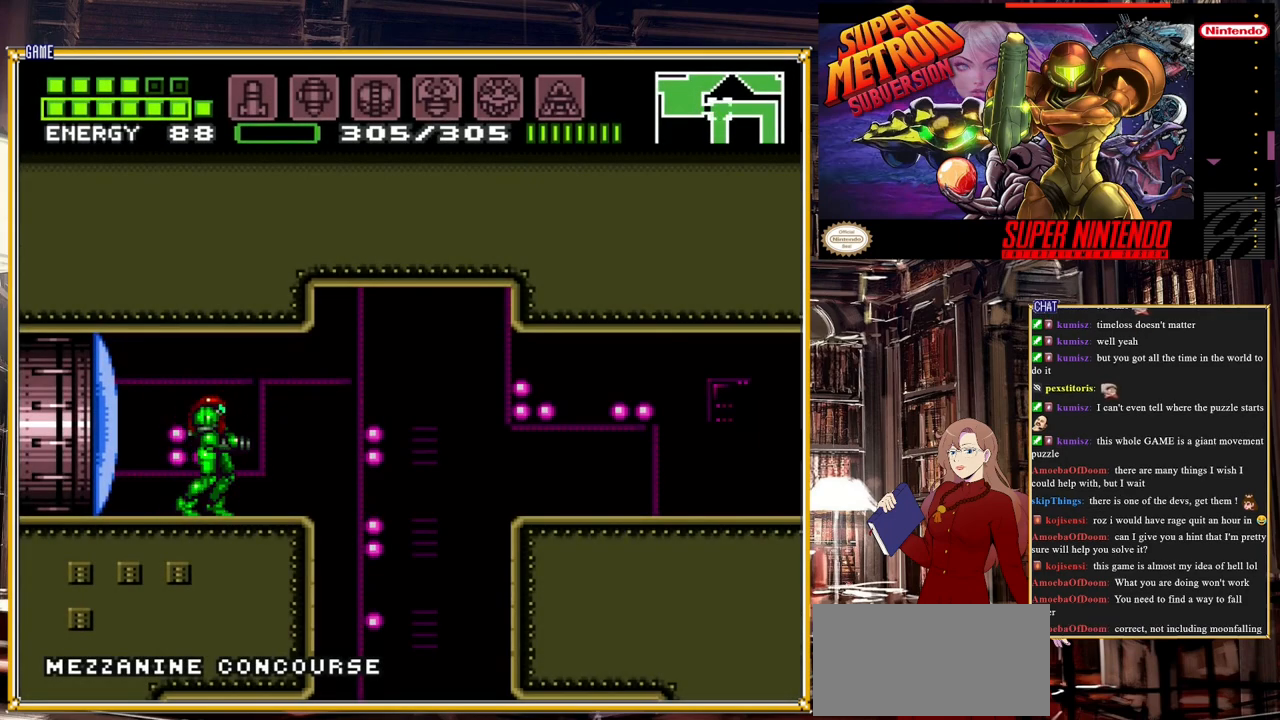
{"buttons": ["B", "DPAD_RIGHT"], "events": [[333, "DPAD_RIGHT", "down"], [383, "B", "down"]]}
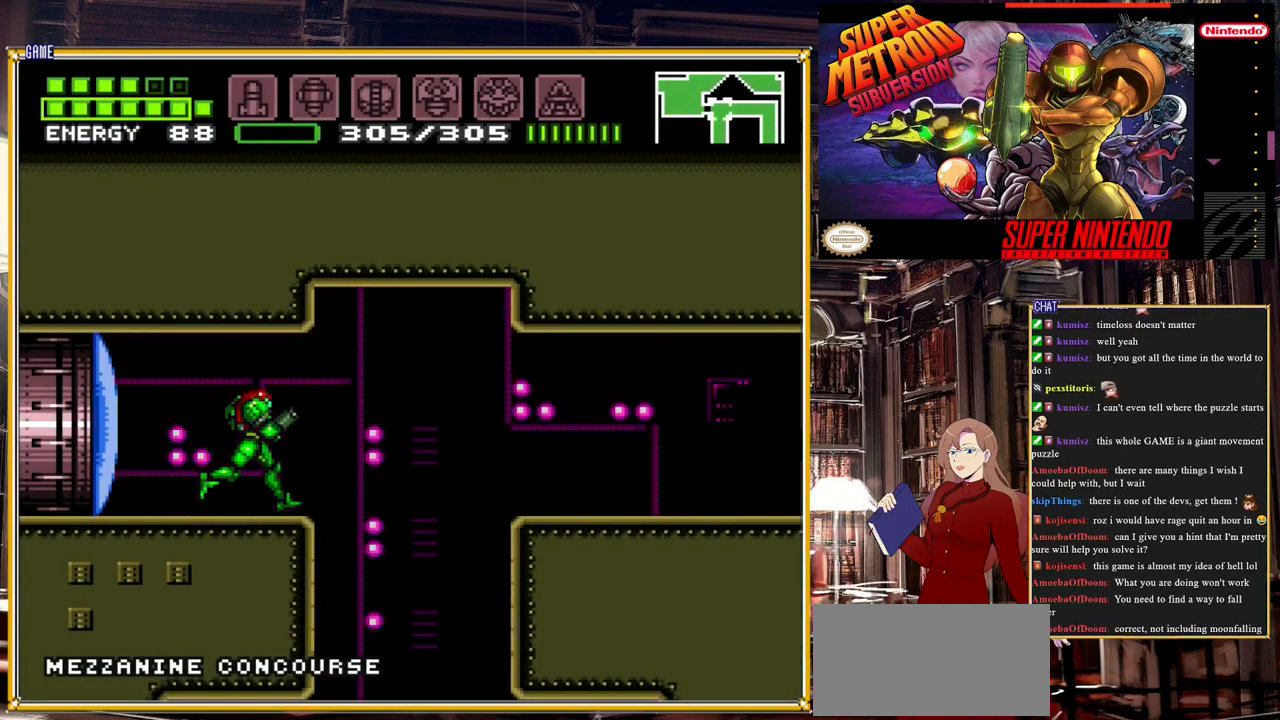
{"buttons": ["B", "DPAD_RIGHT"], "events": [[100, "A", "down"], [283, "A", "up"]]}
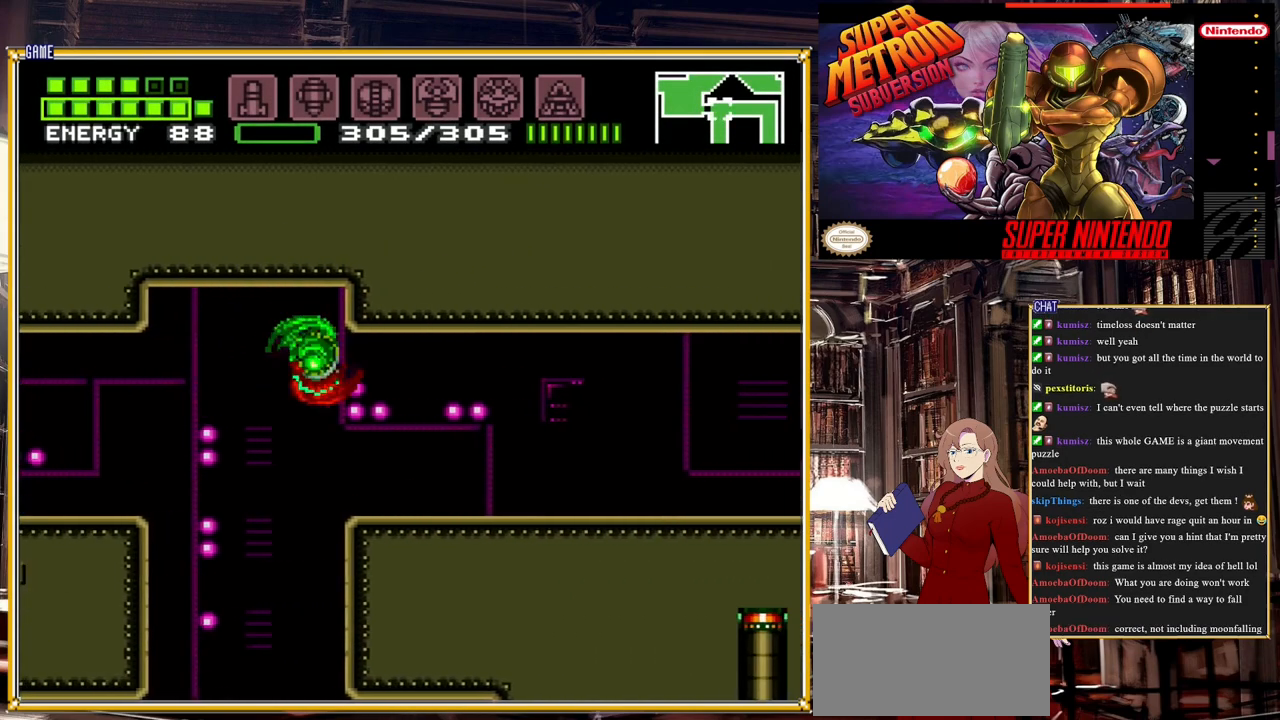
{"buttons": [], "events": [[17, "B", "up"], [317, "DPAD_RIGHT", "up"]]}
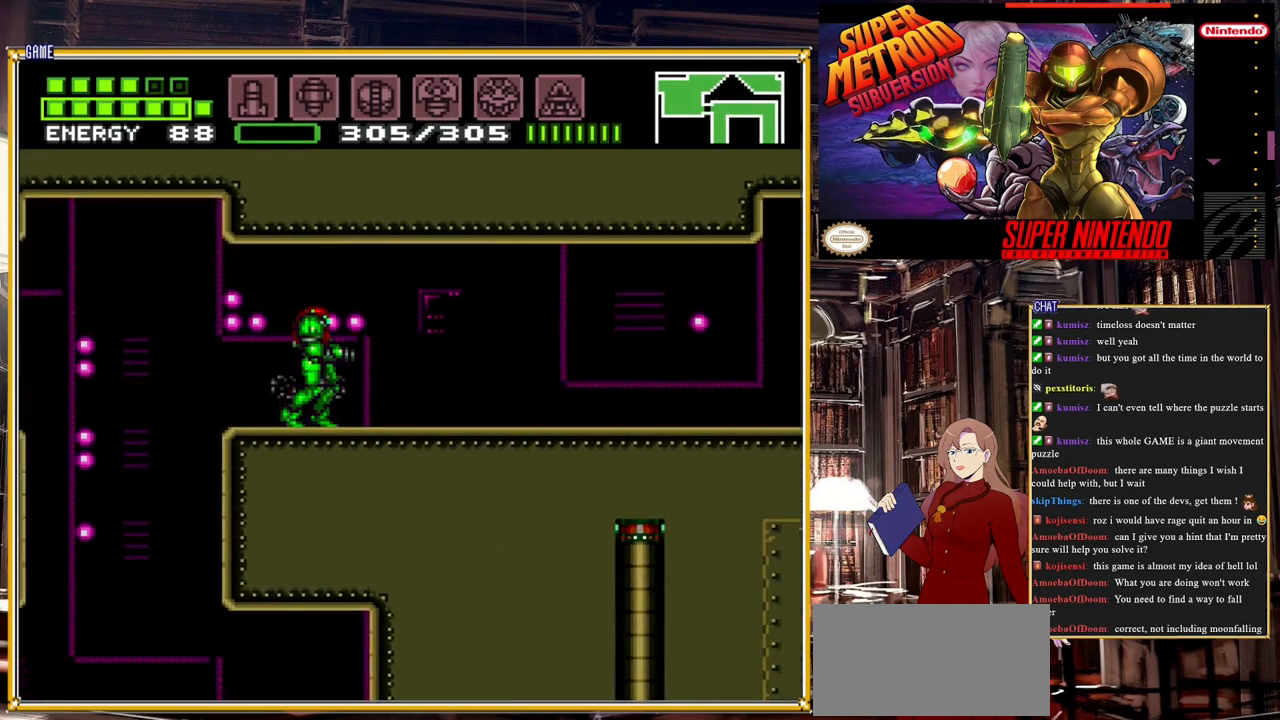
{"buttons": ["START"], "events": [[50, "DPAD_RIGHT", "down"], [333, "DPAD_RIGHT", "up"], [383, "START", "down"]]}
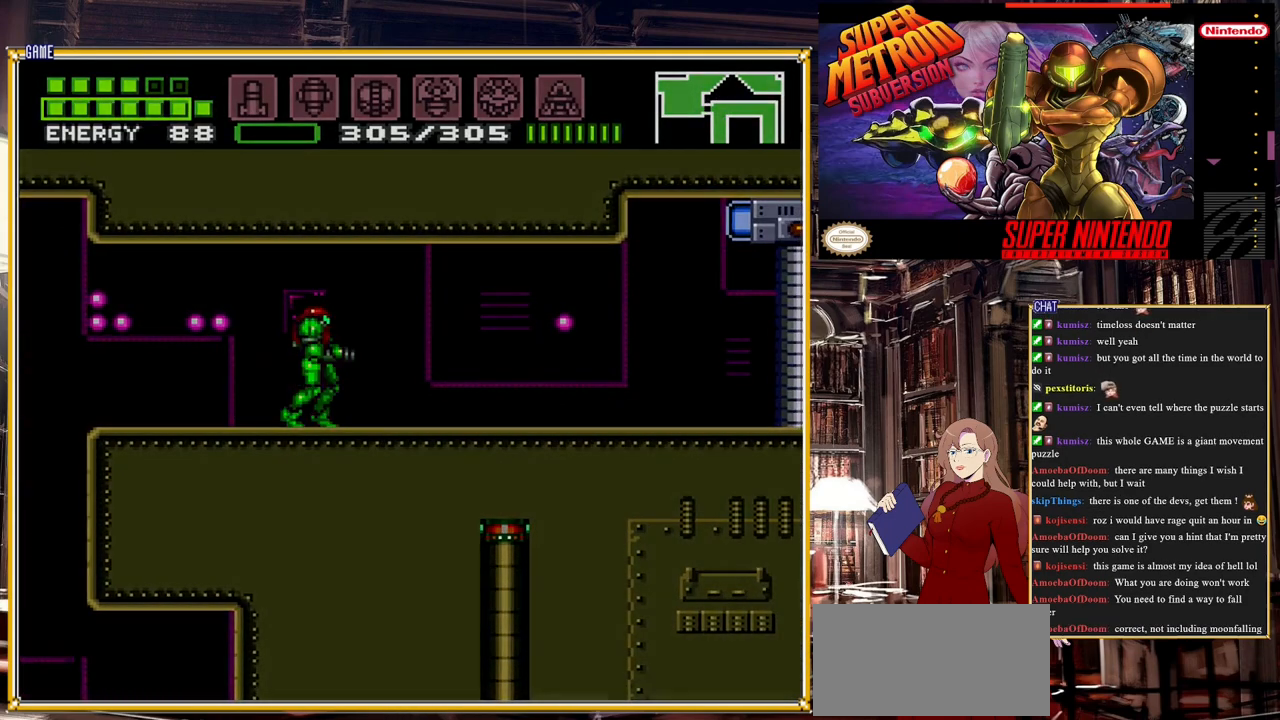
{"buttons": [], "events": [[117, "START", "up"]]}
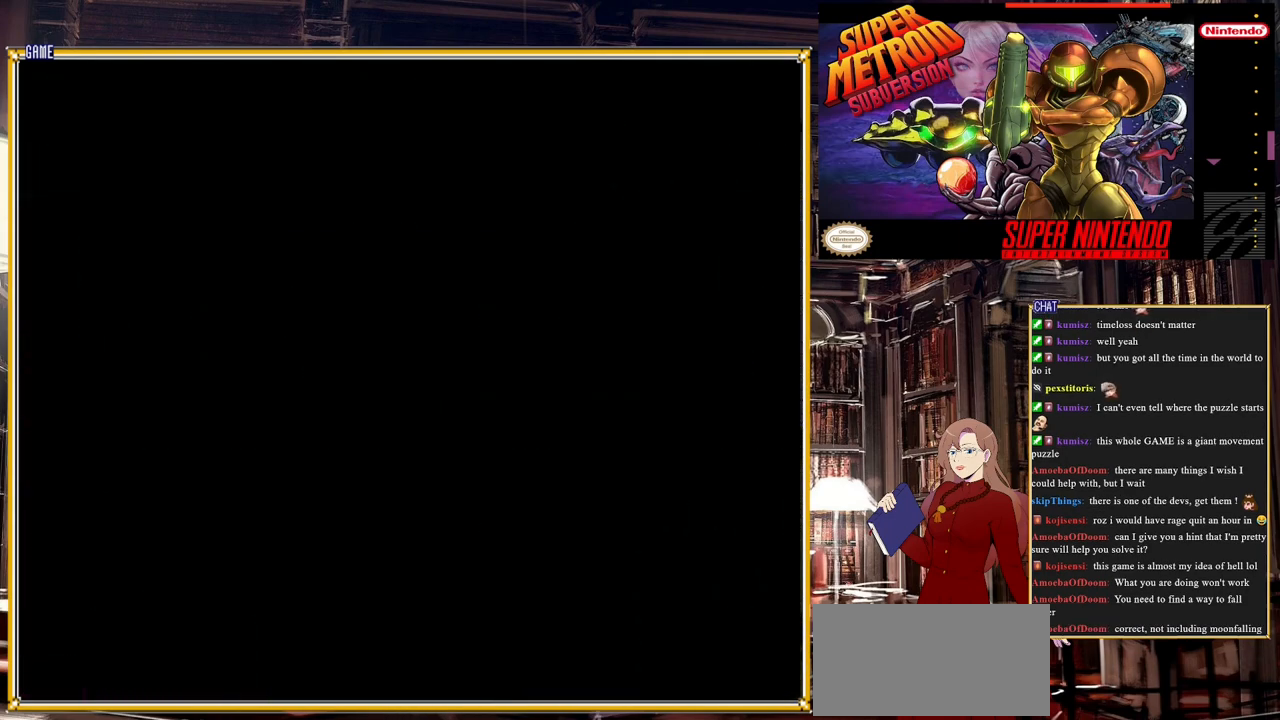
{"buttons": [], "events": []}
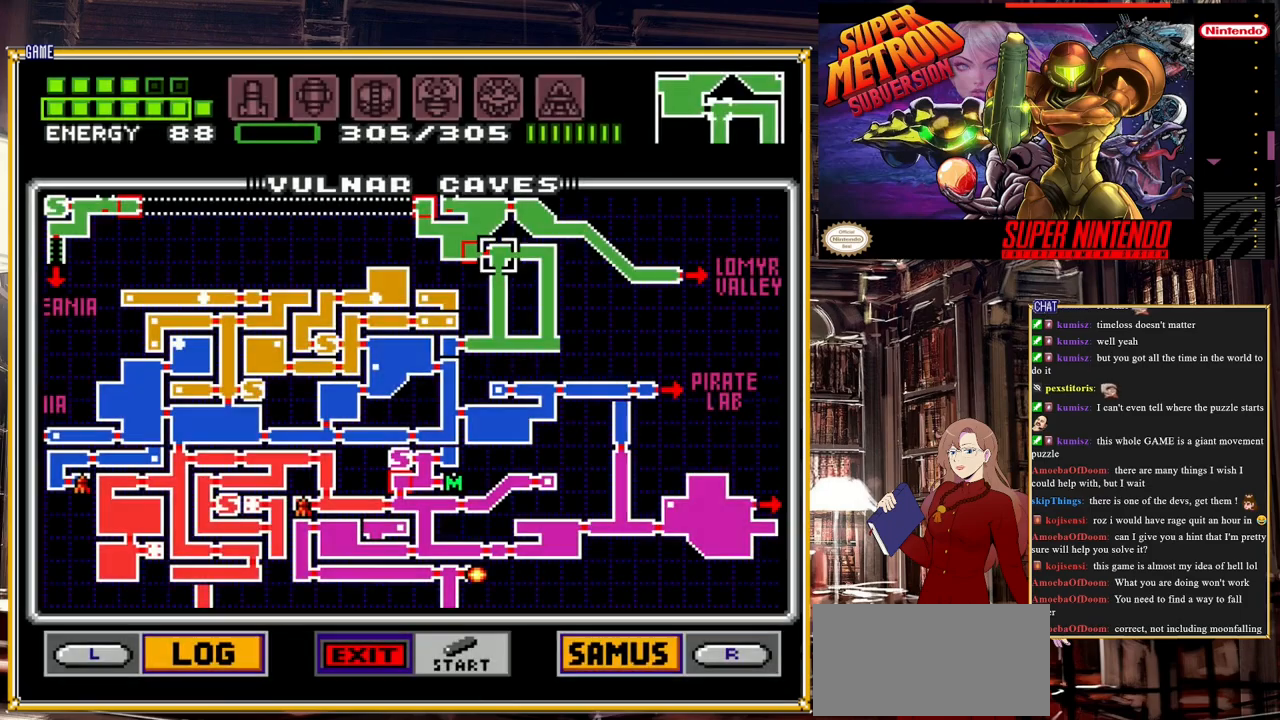
{"buttons": ["R1"], "events": [[350, "R1", "down"]]}
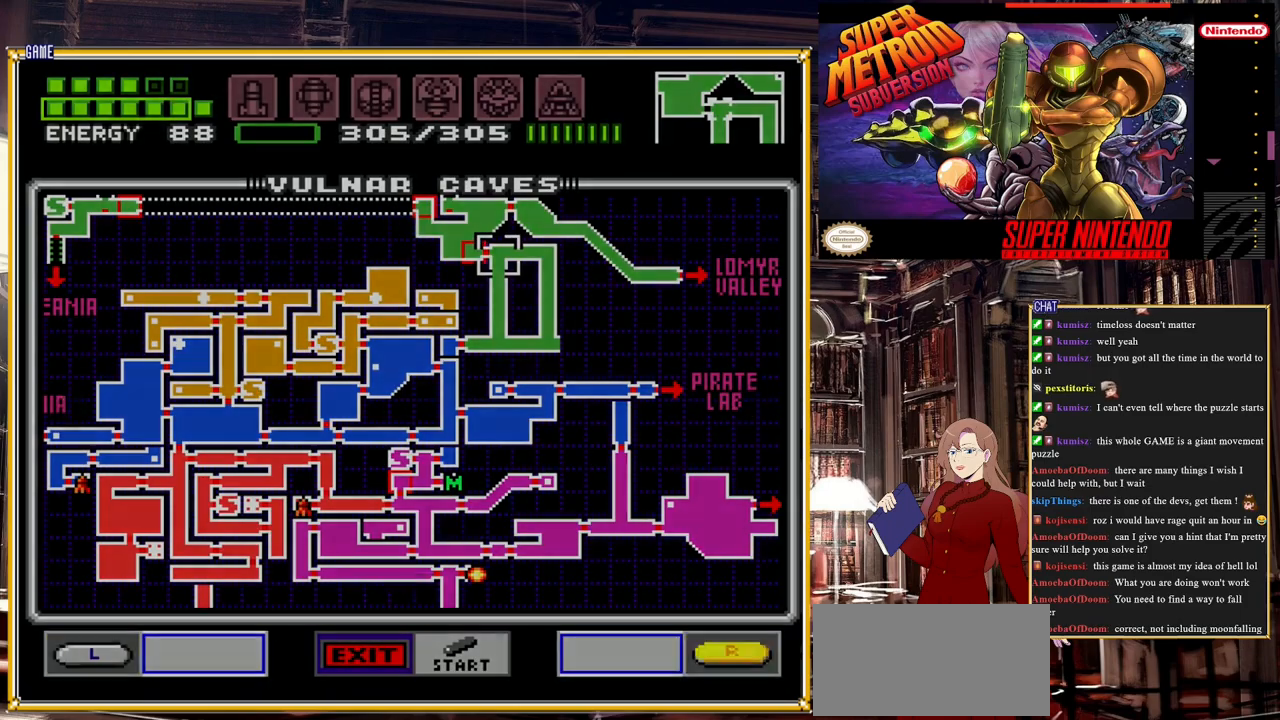
{"buttons": [], "events": [[50, "R1", "up"]]}
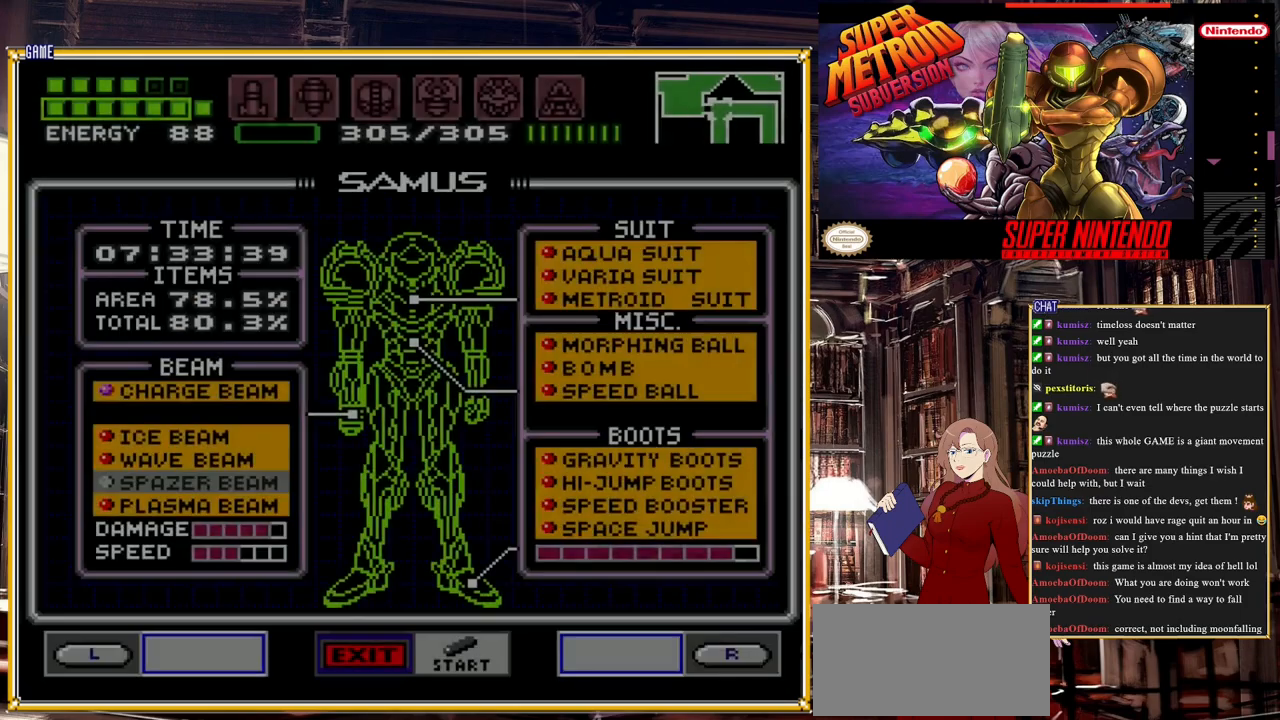
{"buttons": [], "events": []}
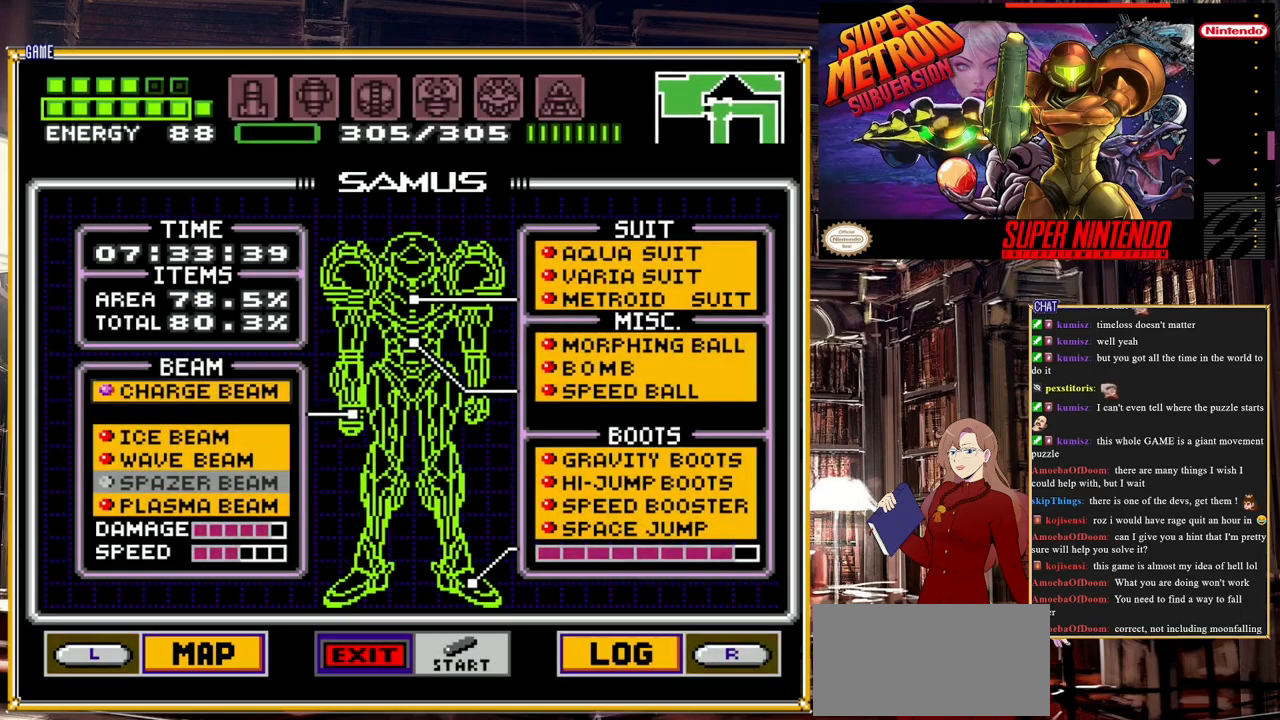
{"buttons": ["DPAD_RIGHT"], "events": [[383, "DPAD_RIGHT", "down"]]}
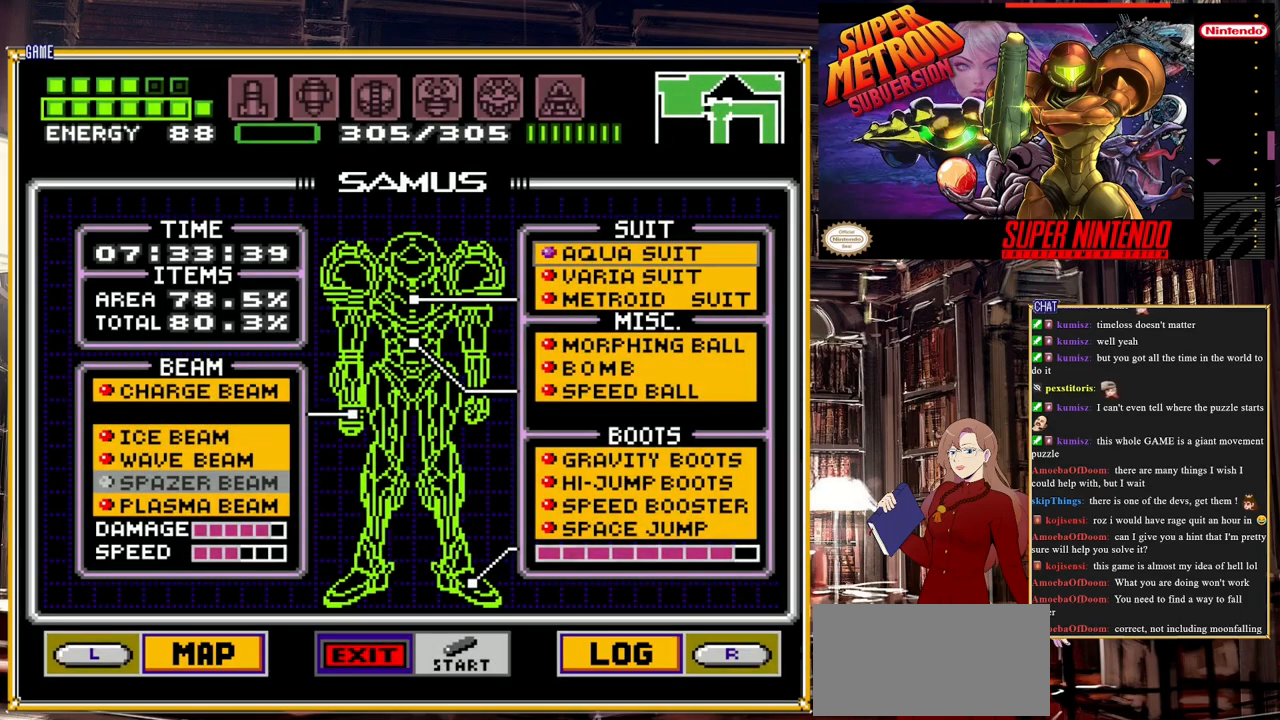
{"buttons": [], "events": [[17, "DPAD_RIGHT", "up"]]}
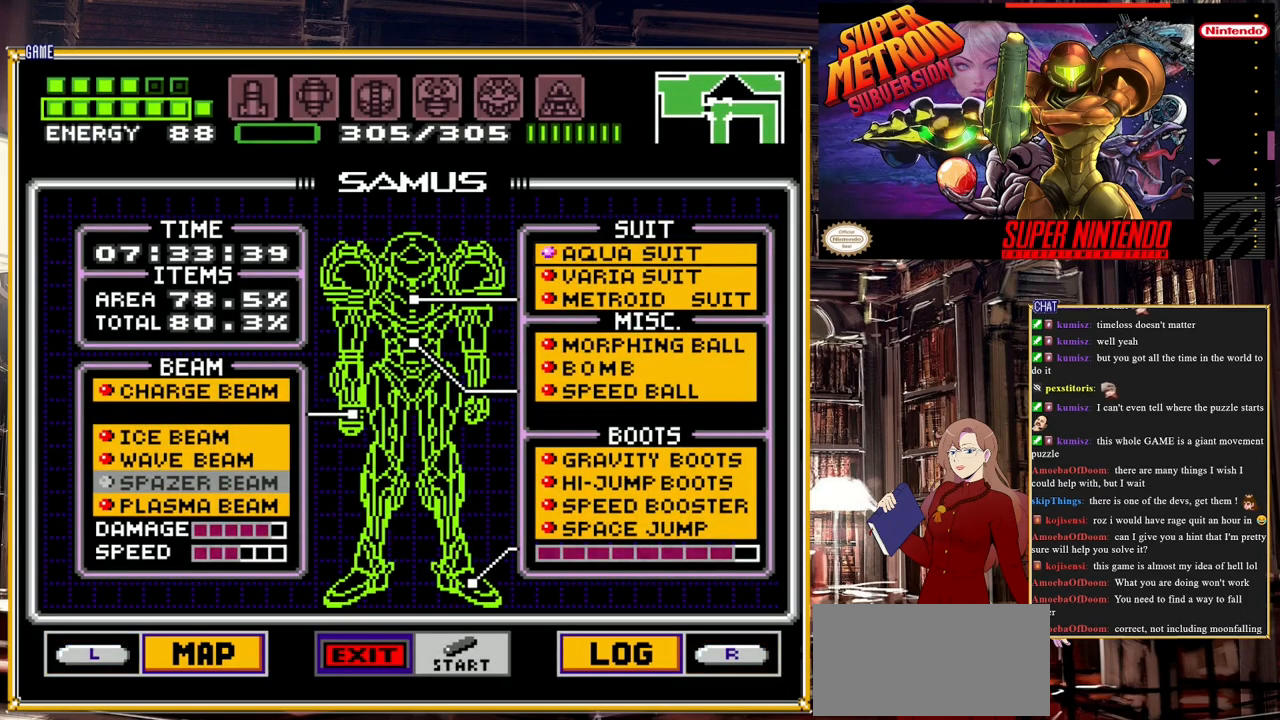
{"buttons": [], "events": []}
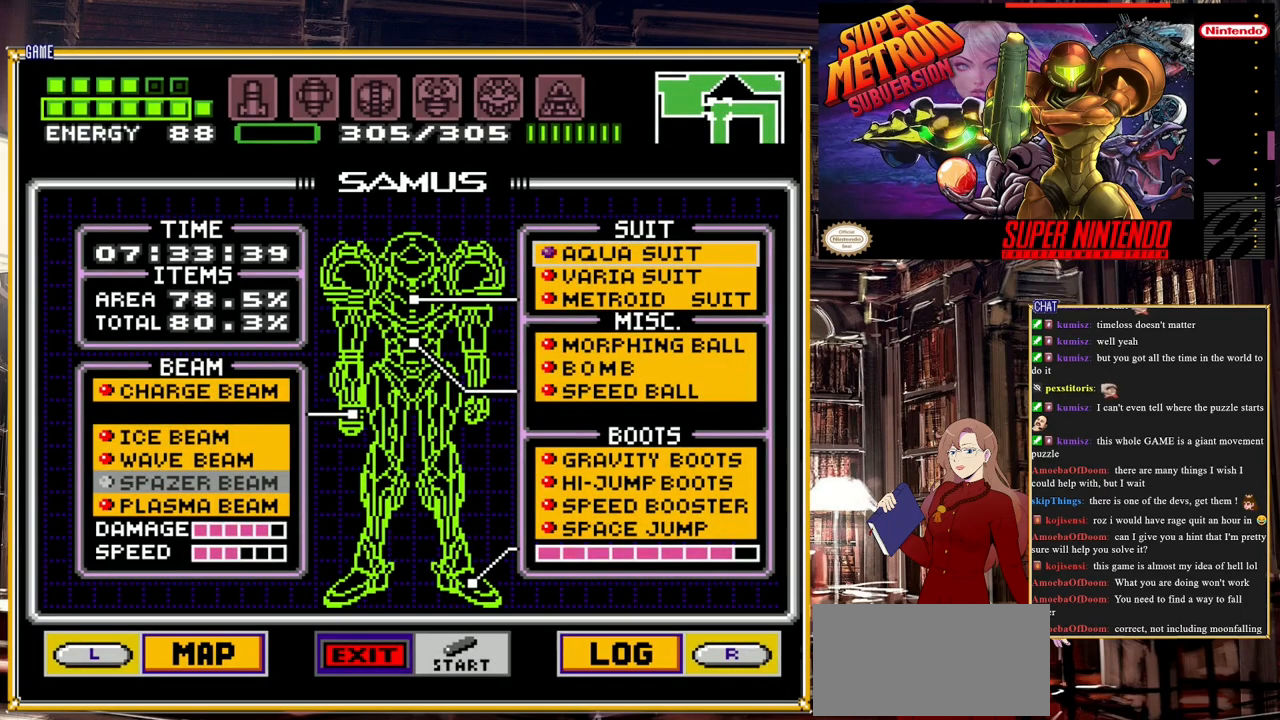
{"buttons": ["DPAD_DOWN"], "events": [[283, "DPAD_DOWN", "down"], [350, "DPAD_DOWN", "up"], [483, "DPAD_DOWN", "down"]]}
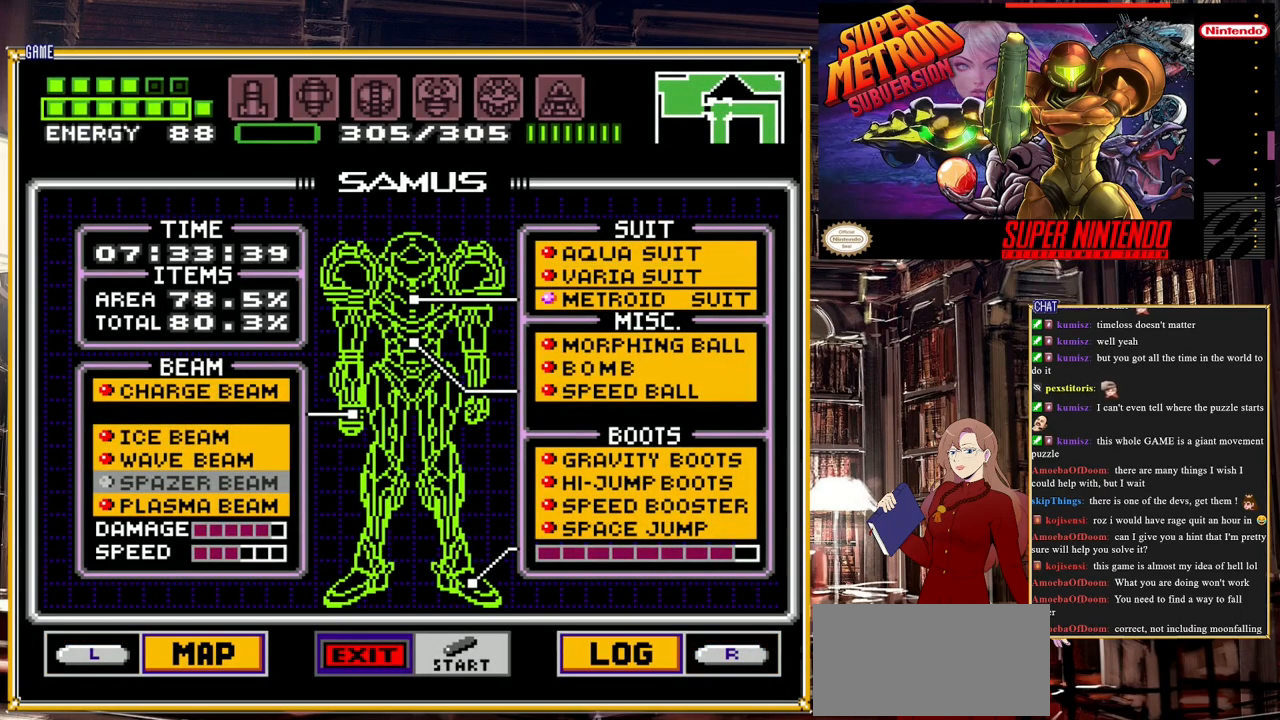
{"buttons": [], "events": [[67, "DPAD_DOWN", "up"], [267, "DPAD_DOWN", "down"], [383, "DPAD_DOWN", "up"]]}
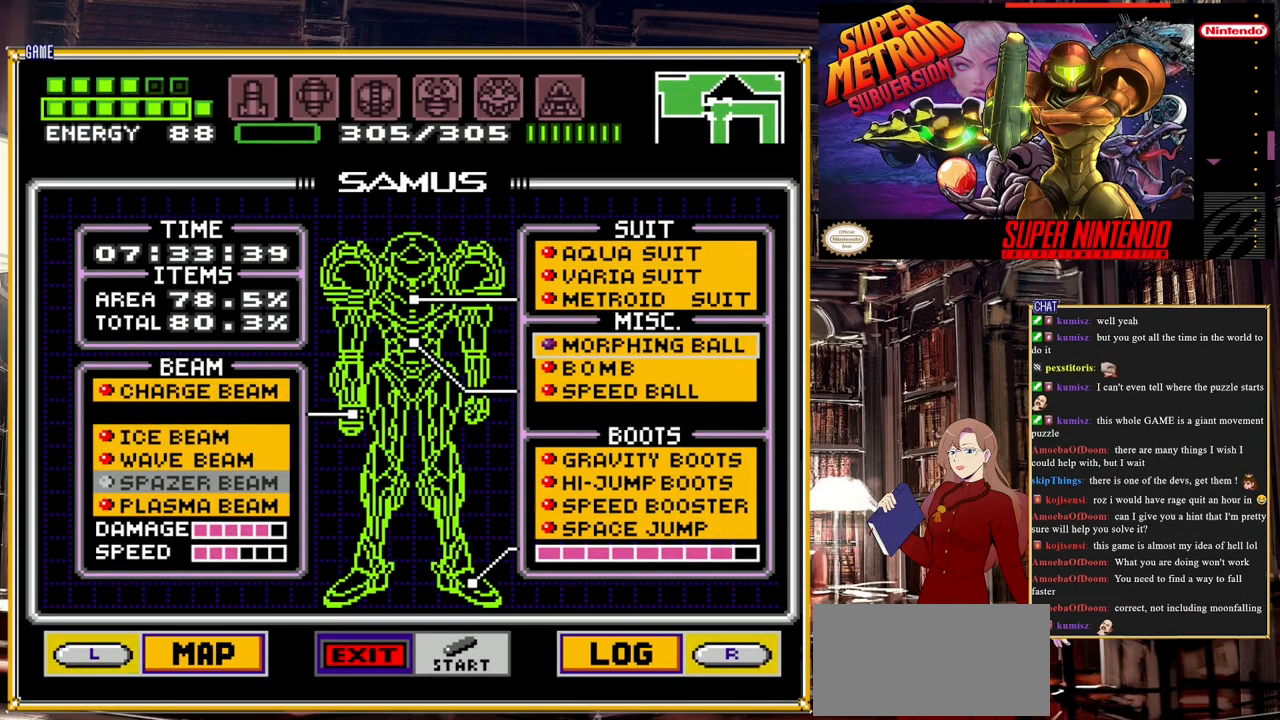
{"buttons": ["DPAD_DOWN"], "events": [[50, "DPAD_DOWN", "down"], [200, "DPAD_DOWN", "up"], [283, "DPAD_DOWN", "down"], [400, "DPAD_DOWN", "up"], [483, "DPAD_DOWN", "down"]]}
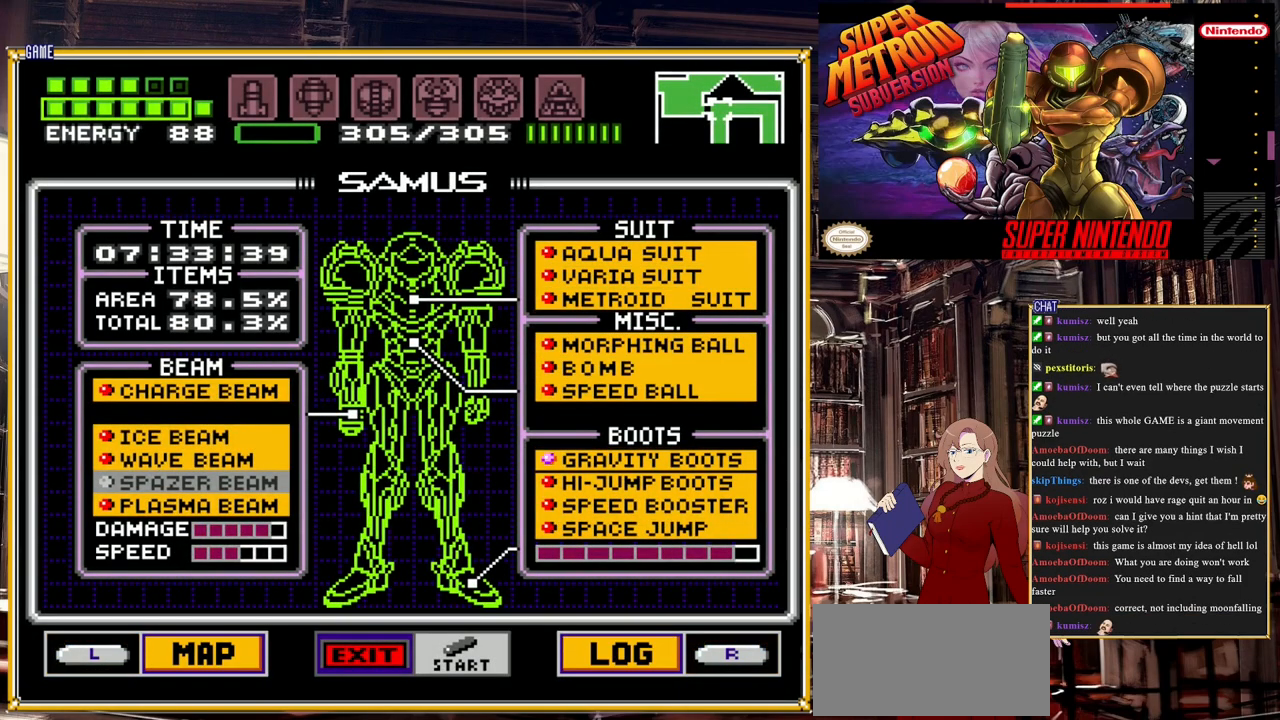
{"buttons": [], "events": [[83, "DPAD_DOWN", "up"], [150, "DPAD_DOWN", "down"], [217, "DPAD_DOWN", "up"], [417, "DPAD_UP", "down"], [483, "DPAD_UP", "up"]]}
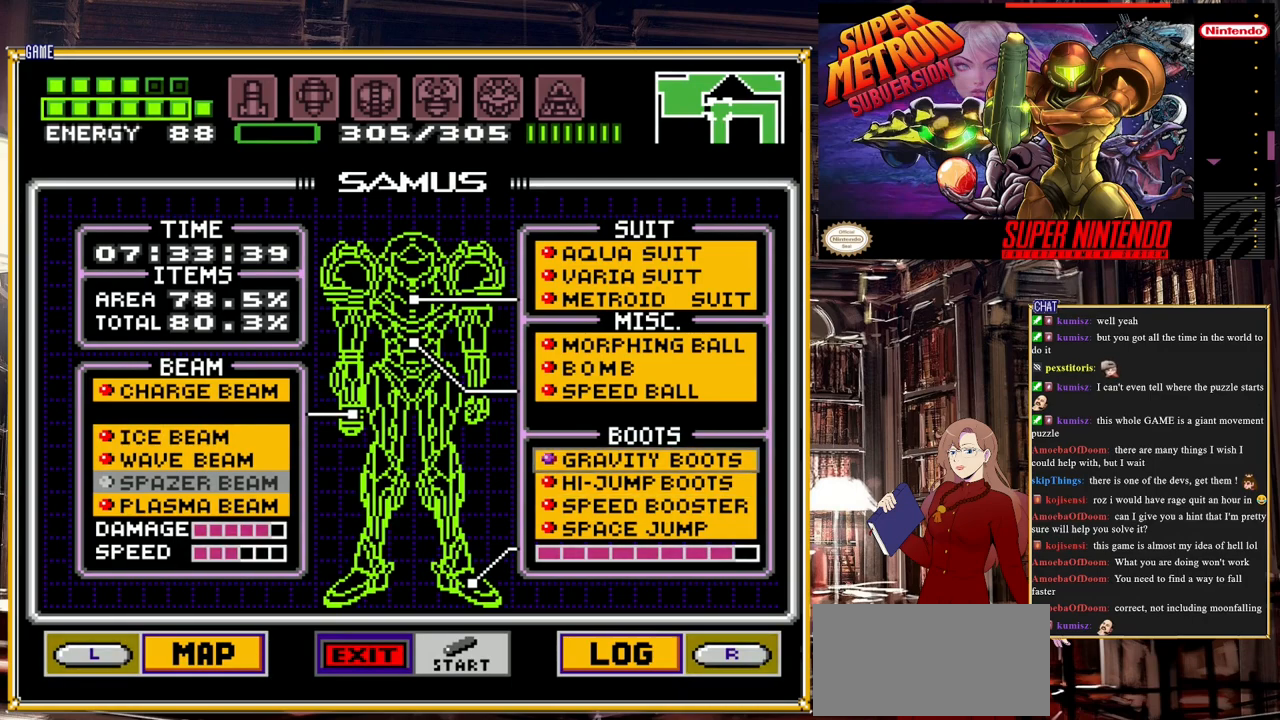
{"buttons": ["START"], "events": [[50, "A", "down"], [150, "A", "up"], [317, "START", "down"]]}
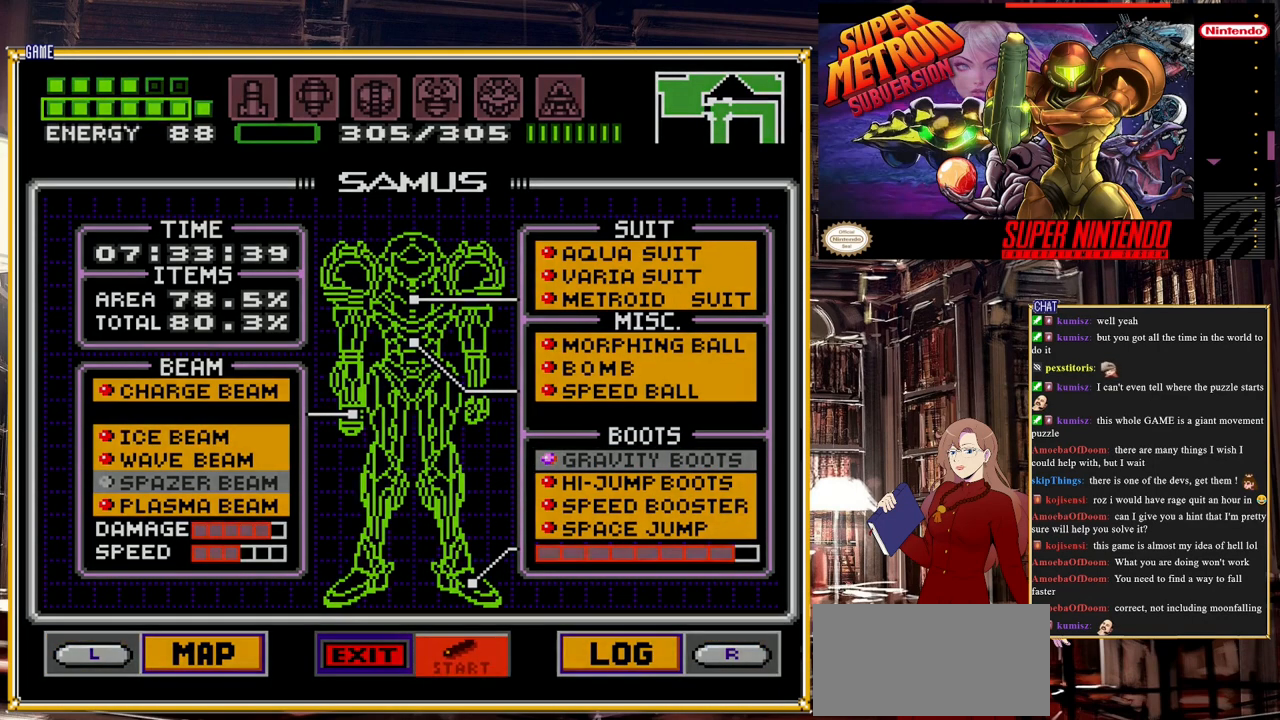
{"buttons": [], "events": [[33, "START", "up"]]}
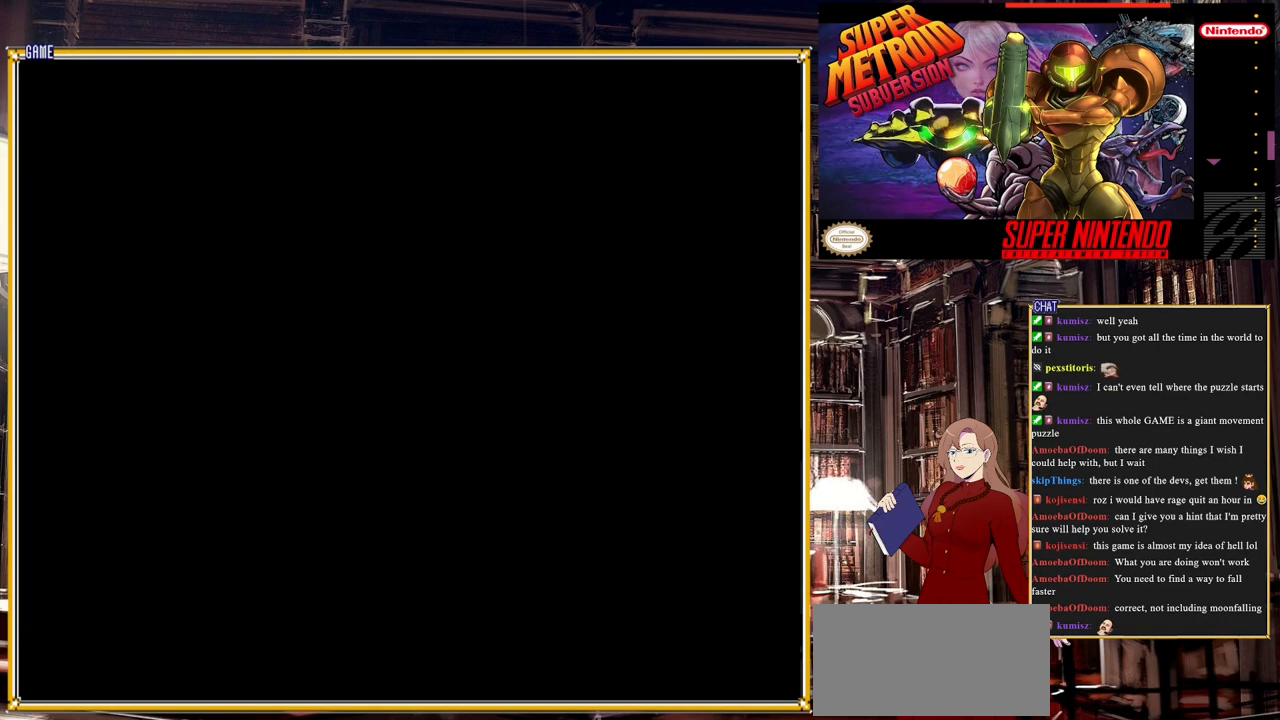
{"buttons": [], "events": []}
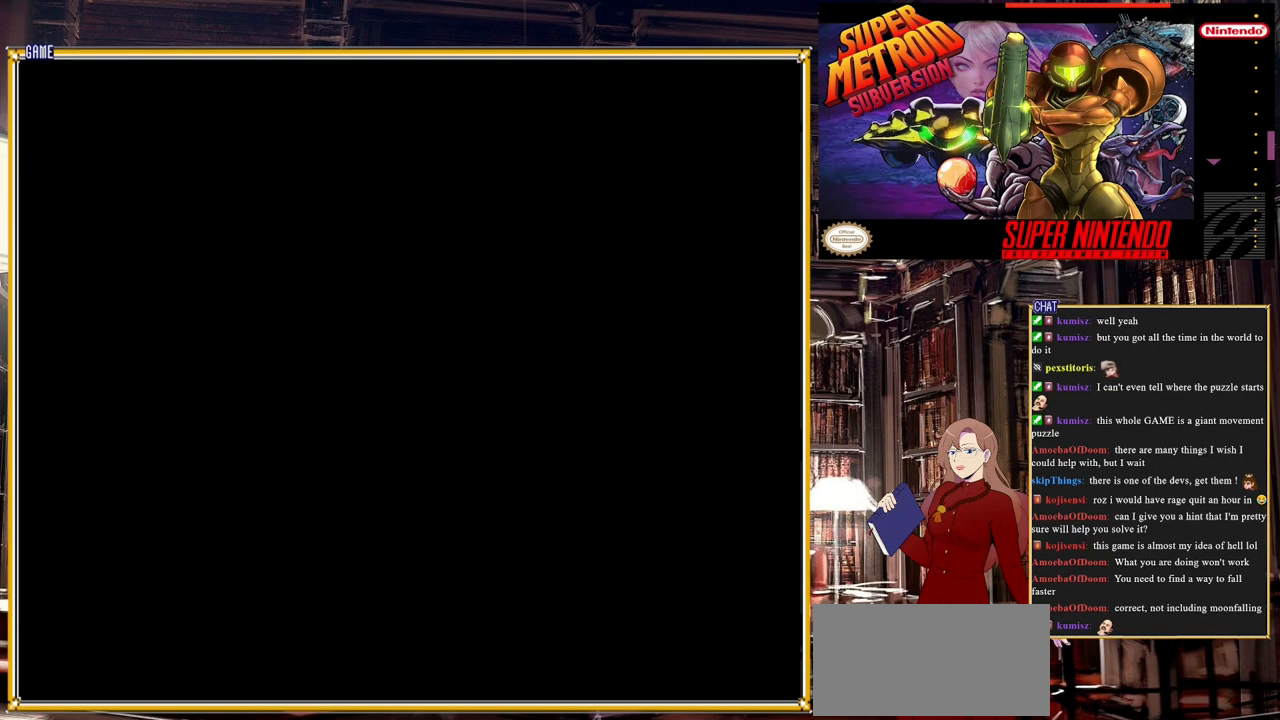
{"buttons": ["DPAD_RIGHT"], "events": [[433, "DPAD_RIGHT", "down"]]}
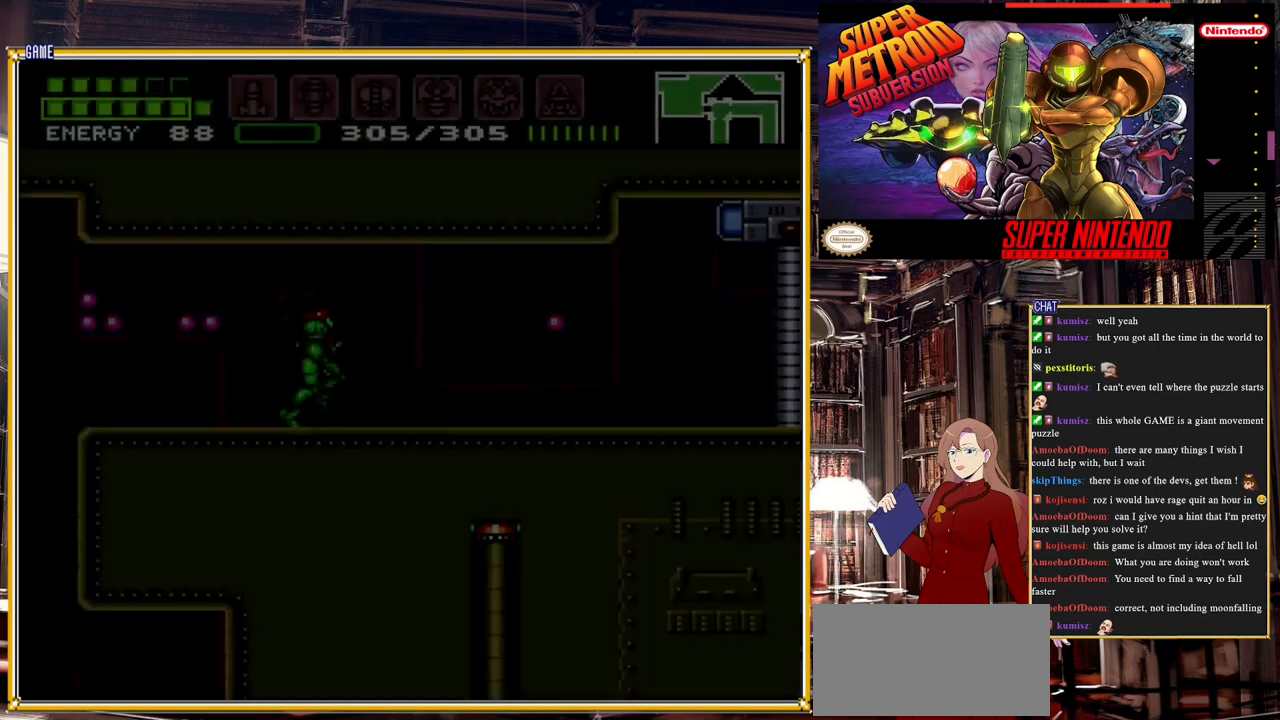
{"buttons": ["B", "R1", "DPAD_RIGHT"], "events": [[150, "B", "down"], [417, "R1", "down"]]}
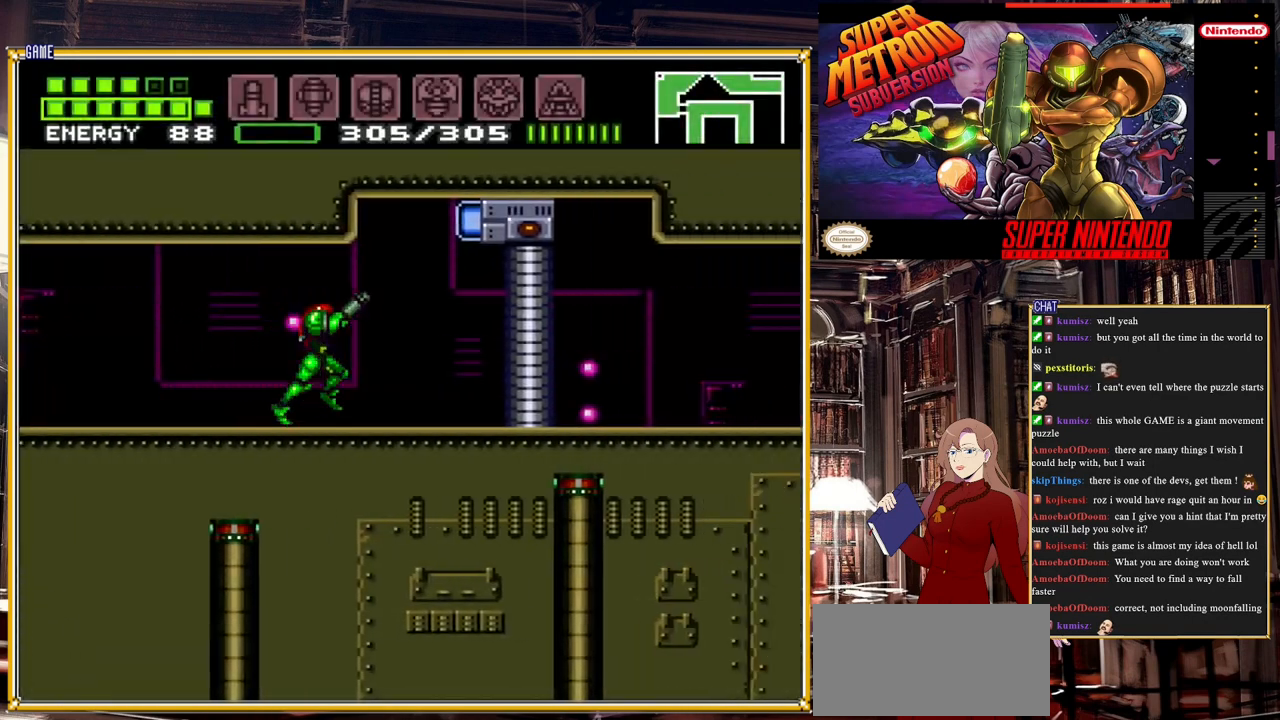
{"buttons": ["B", "DPAD_RIGHT"], "events": [[33, "Y", "down"], [150, "Y", "up"], [267, "R1", "up"]]}